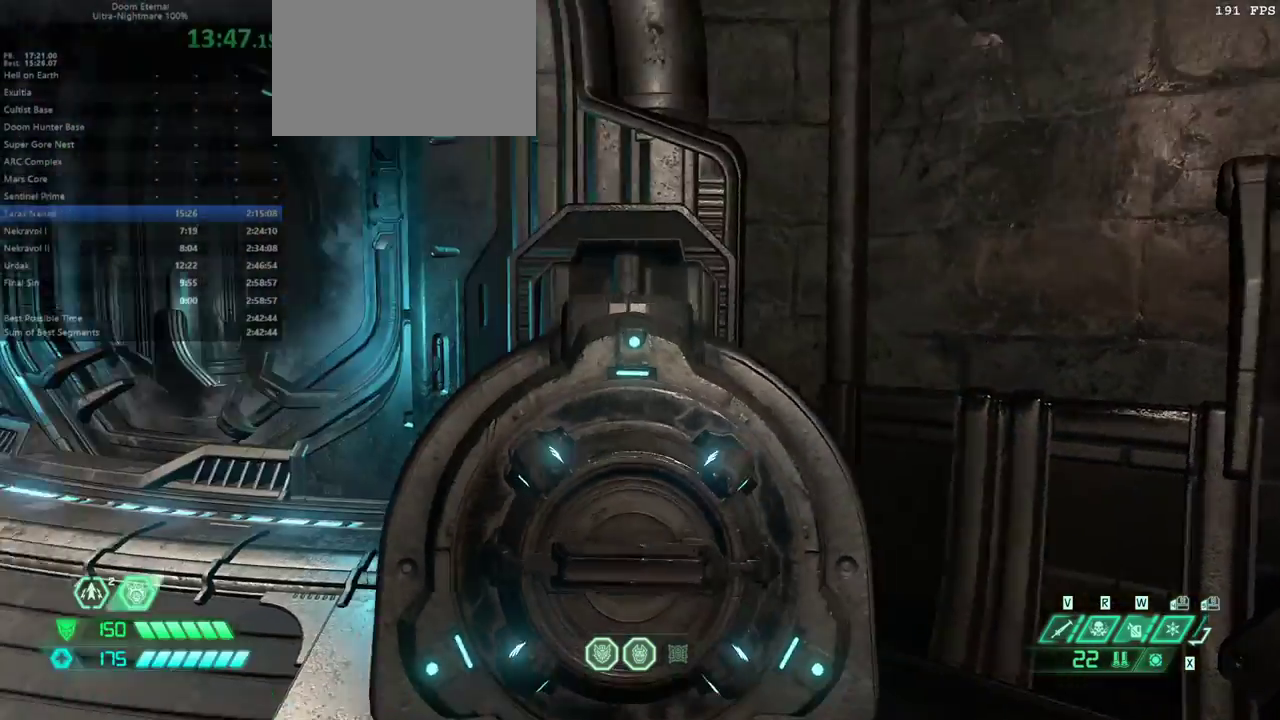
Gameplay with keyboard and mouse; each line is a JSON object with the keys held at the frame after it. "events" lists presses ("down") and releases ("up") of "bfg", "bl", "bw", "cg", "cs", "csg", "dash", "fb", "fw", "hc", "jump", "l", "mel", "mod", "pr", "r", "rl" and "ssg" between this image and that frame as [ms after this image, input, new state], when the widget could be followed in between. No other keys are recorded. Mouse buttons are not recorded. Key names are as the overlay labels them; some are game actions (e.g. jump) rather than physical keys. Not read: mouse_move.
{"keys": ["fw"], "events": [[133, "r", "down"], [333, "r", "up"], [467, "fw", "down"]]}
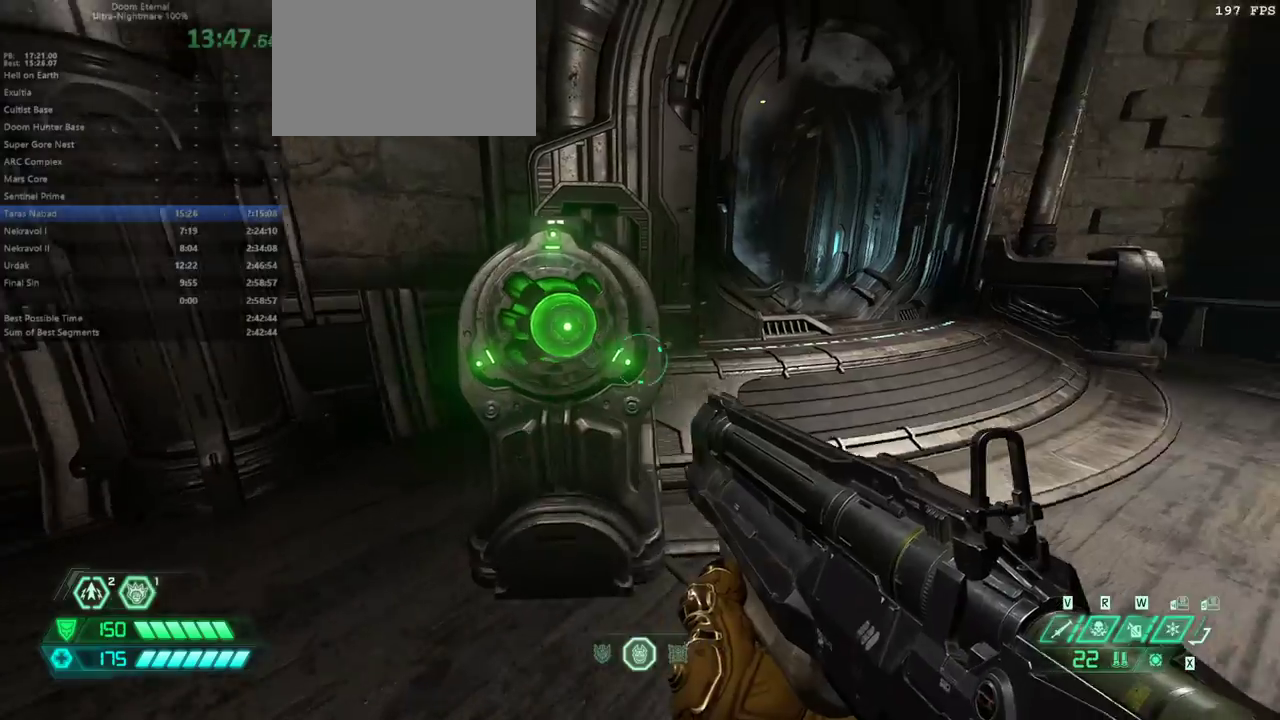
{"keys": [], "events": [[67, "fw", "up"], [167, "mel", "down"], [200, "mel", "up"], [300, "jump", "down"], [400, "jump", "up"]]}
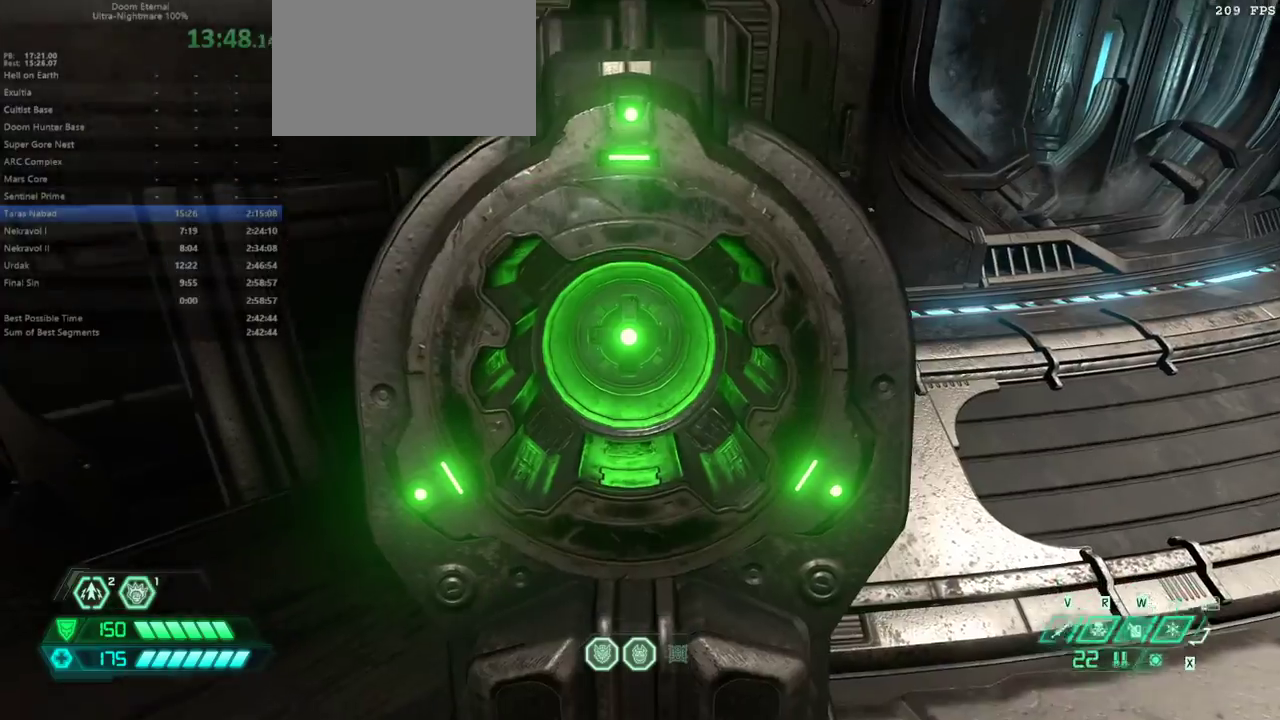
{"keys": [], "events": []}
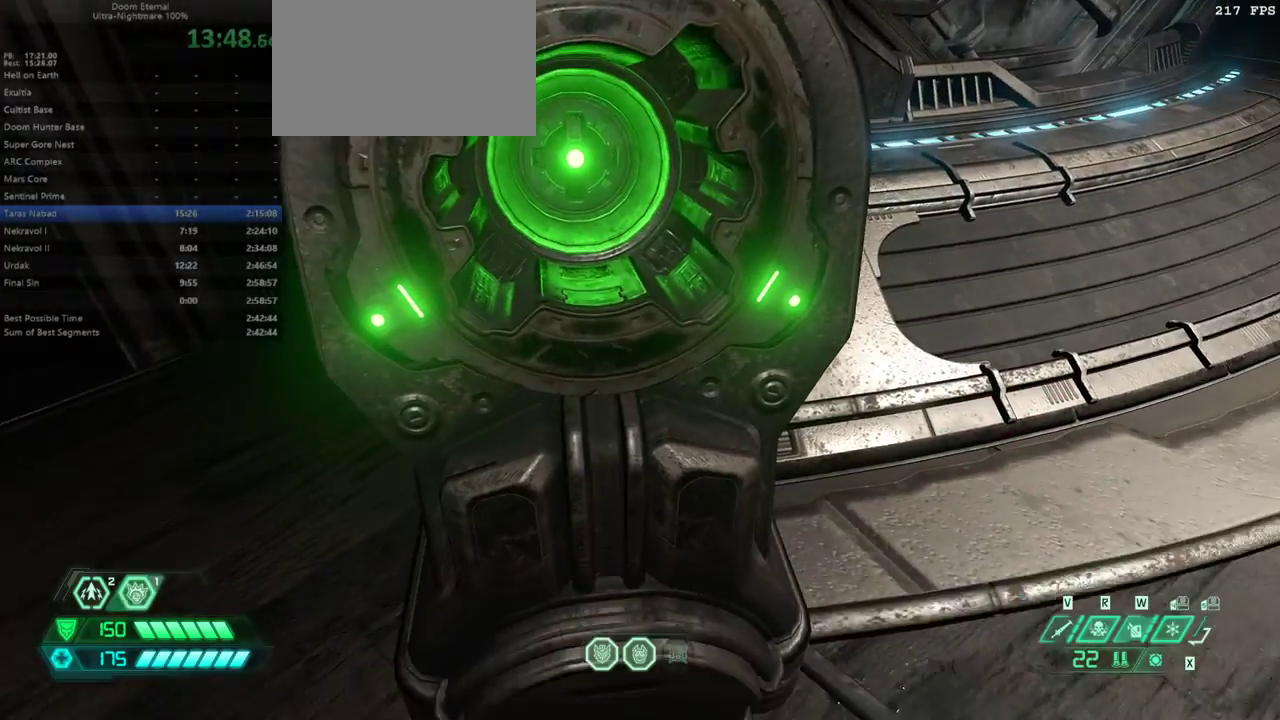
{"keys": [], "events": []}
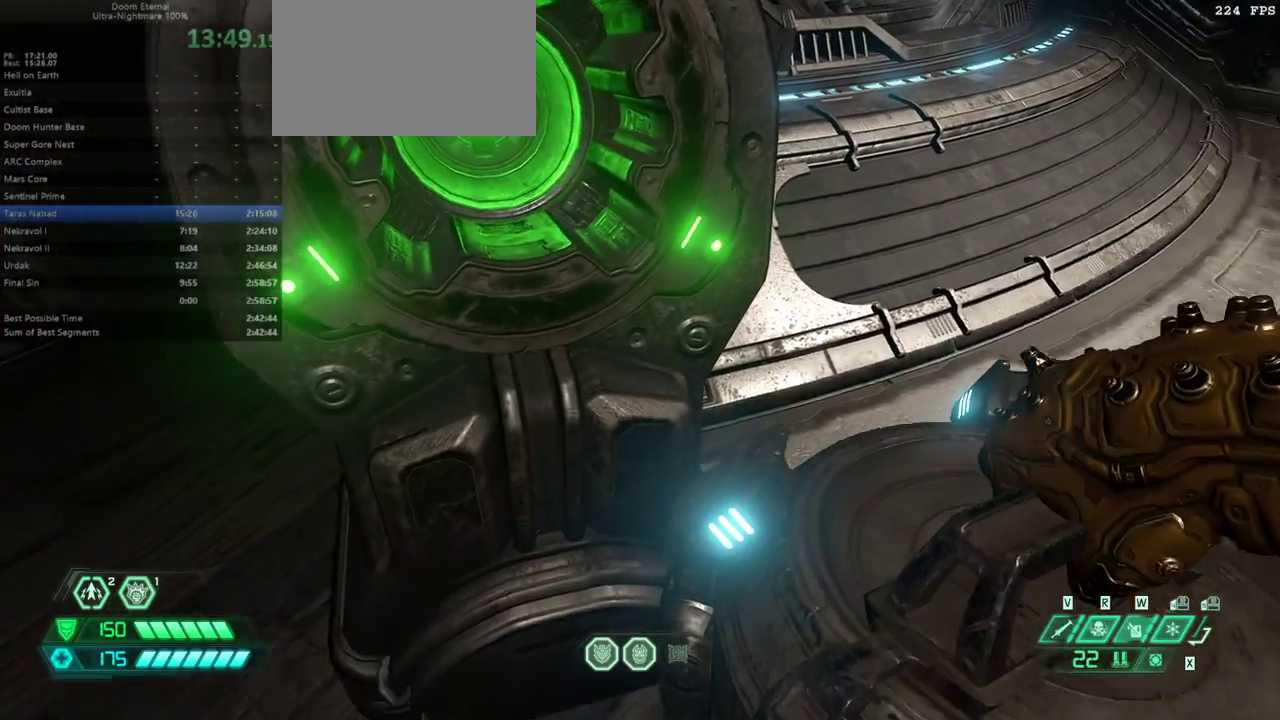
{"keys": [], "events": []}
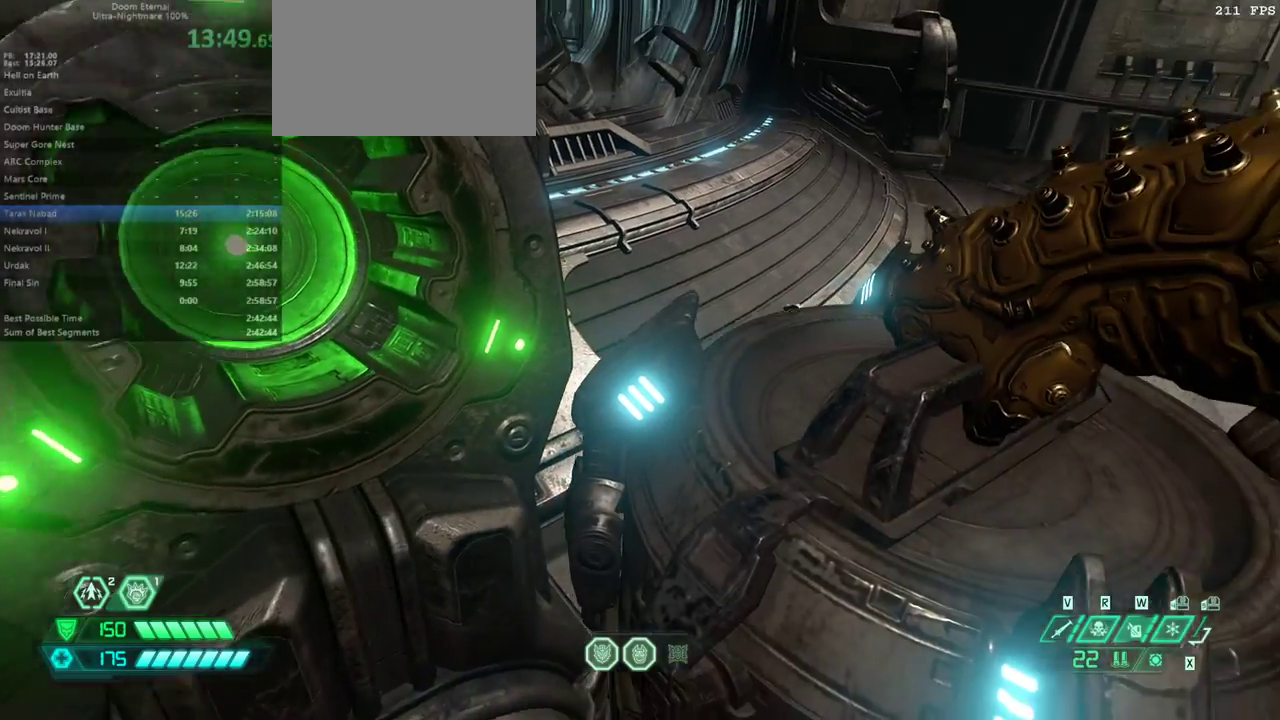
{"keys": [], "events": []}
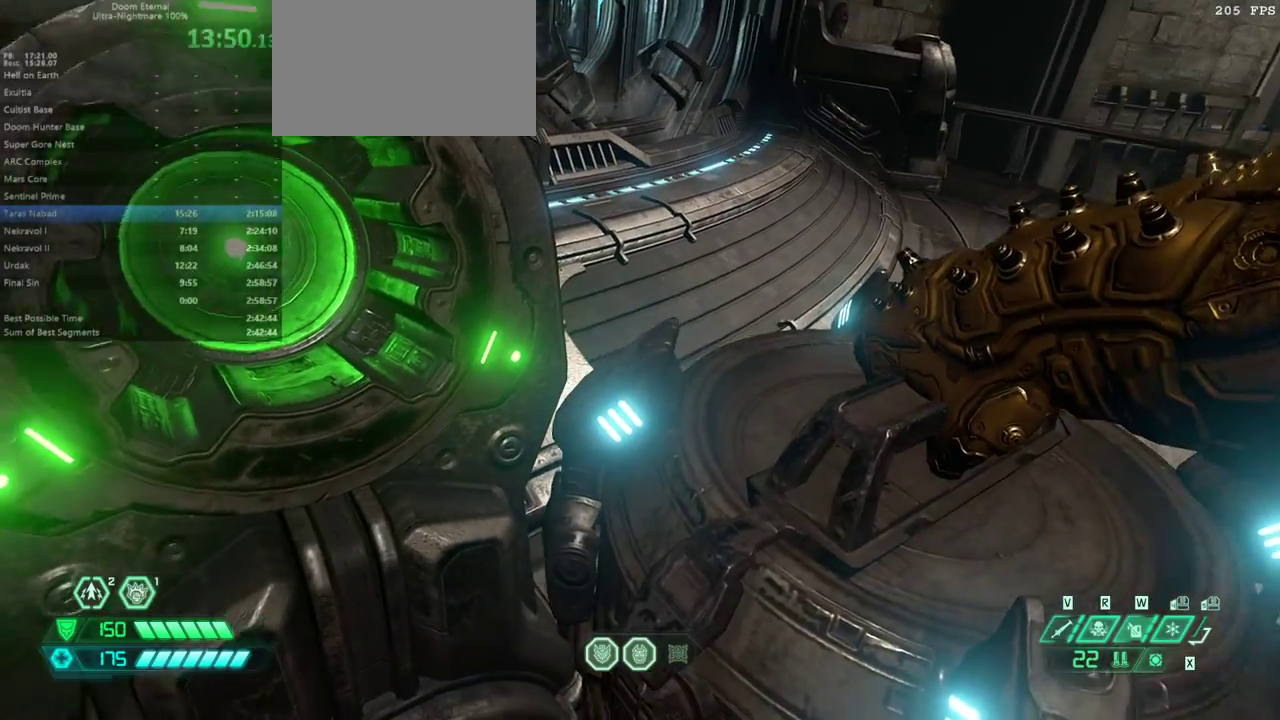
{"keys": [], "events": []}
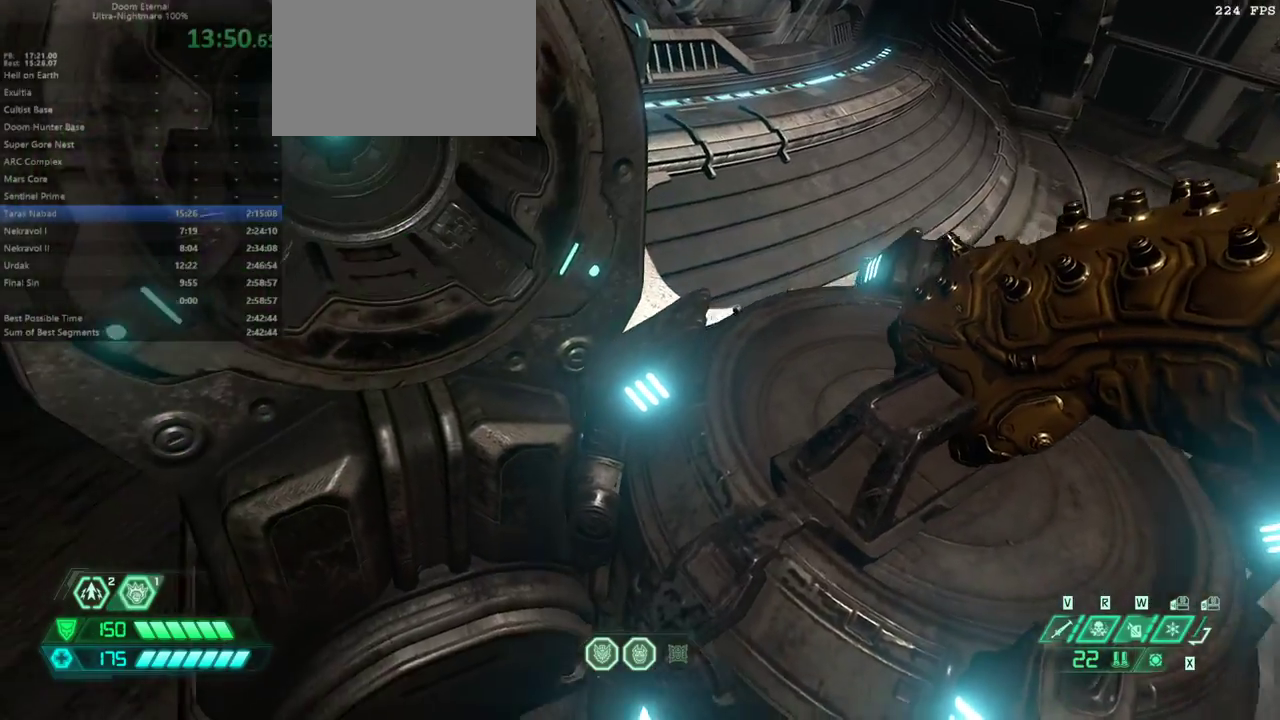
{"keys": [], "events": []}
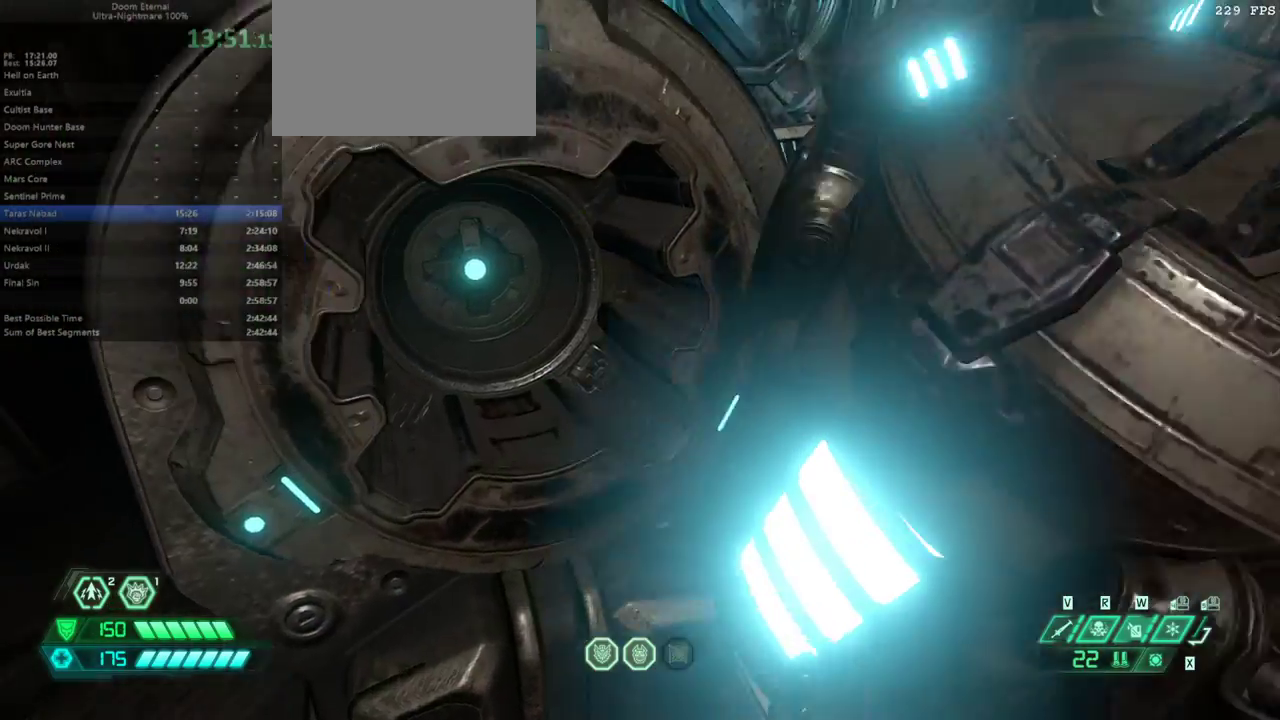
{"keys": [], "events": []}
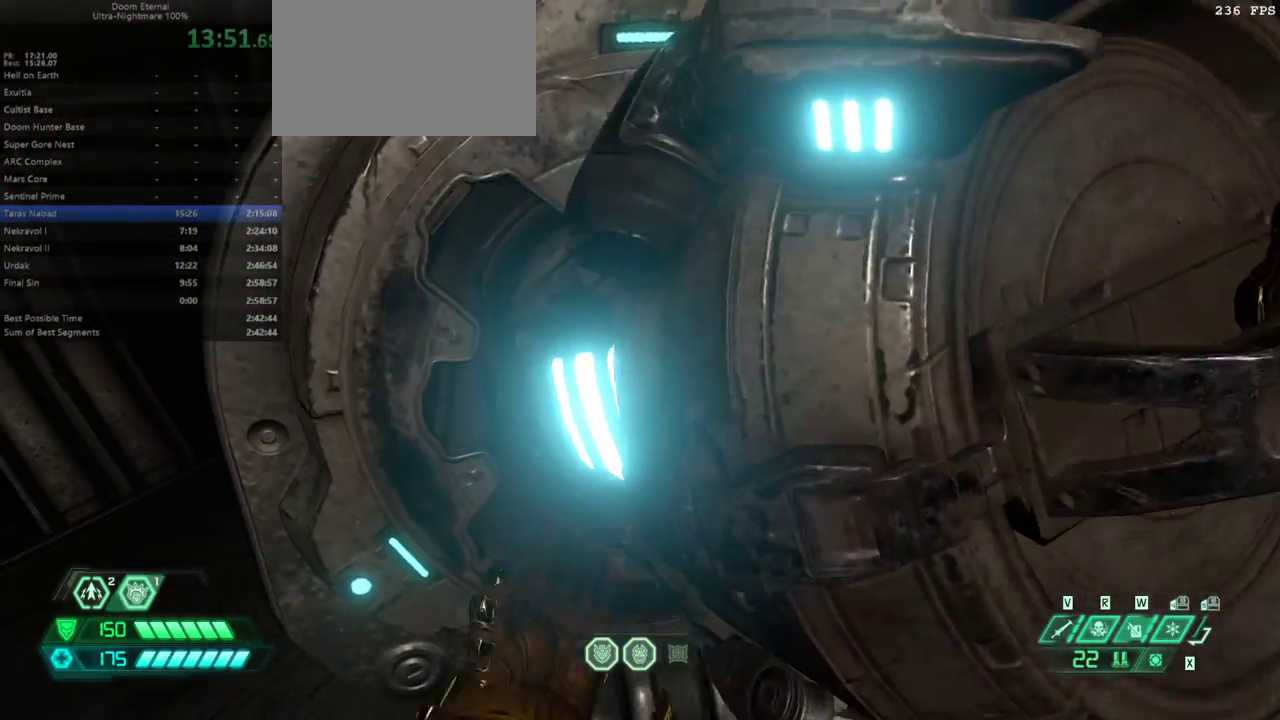
{"keys": [], "events": []}
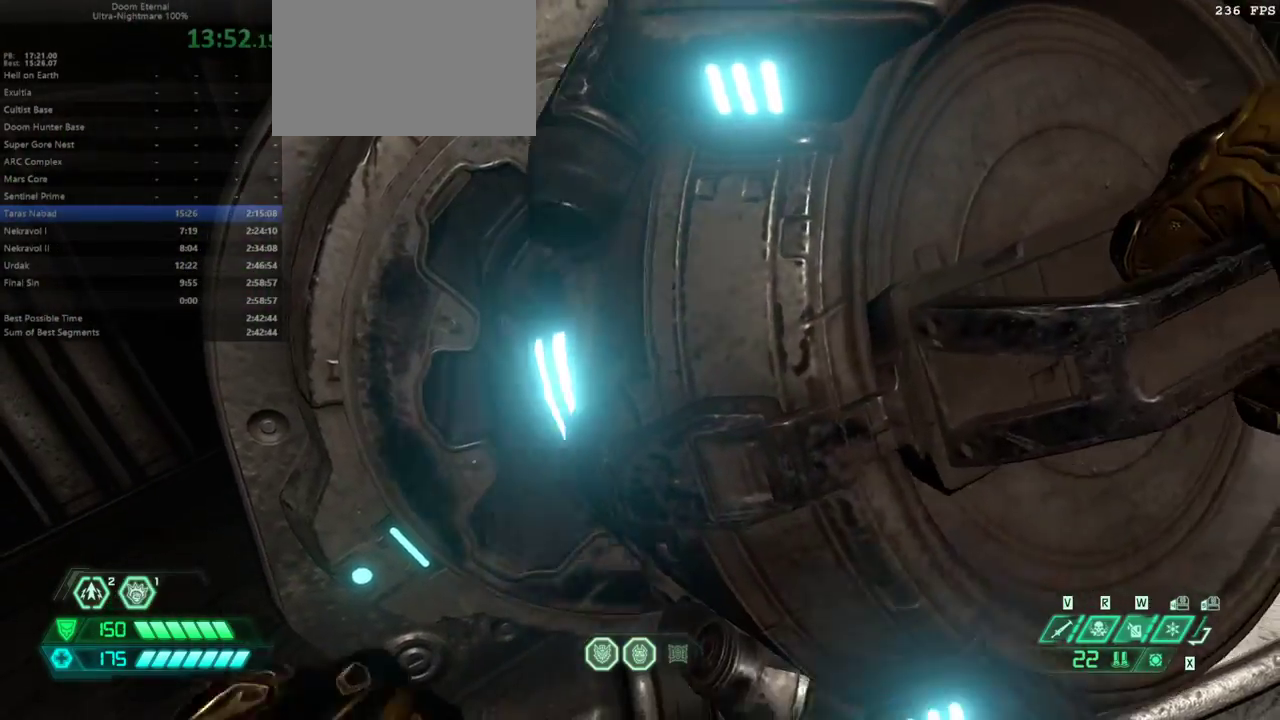
{"keys": [], "events": []}
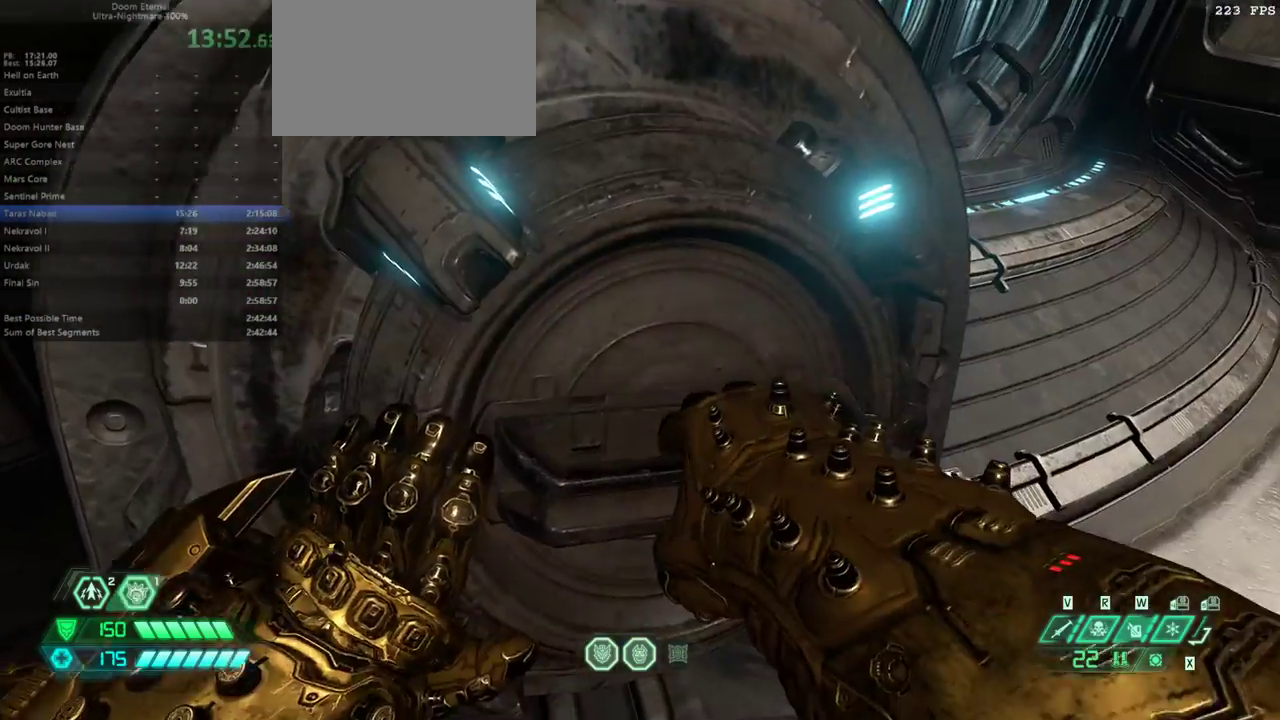
{"keys": ["r"], "events": [[367, "r", "down"]]}
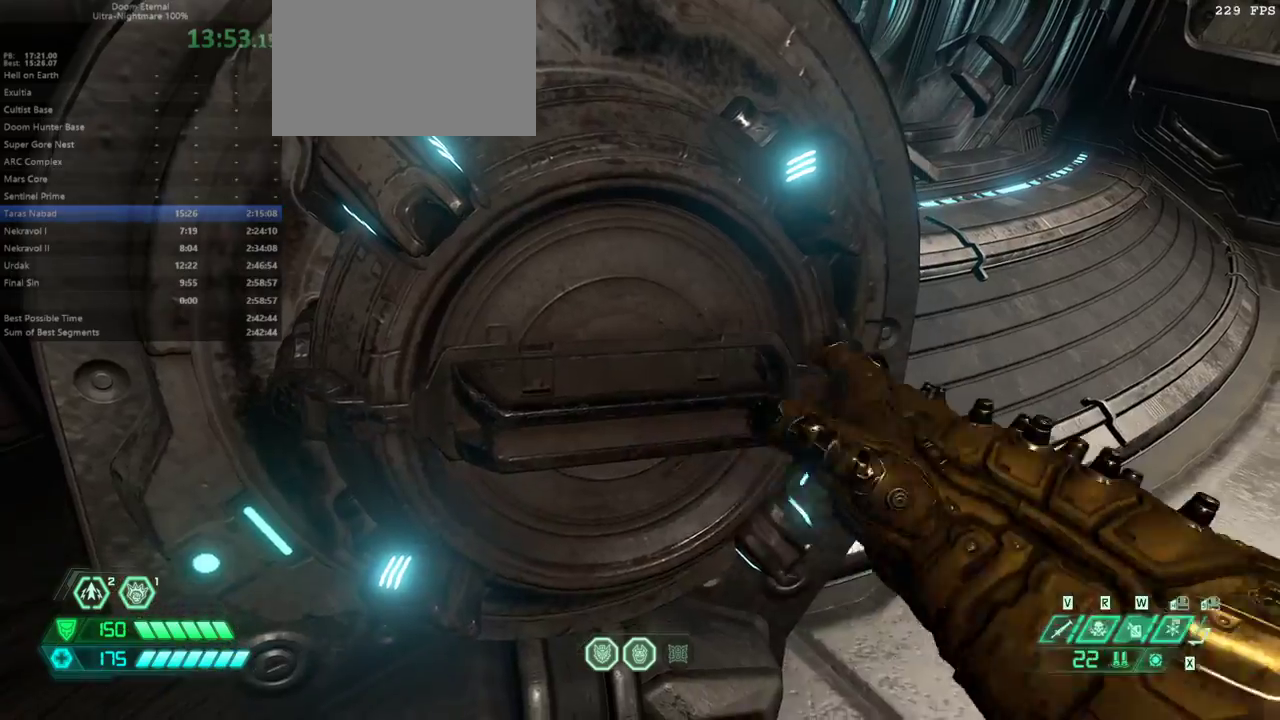
{"keys": ["r"], "events": []}
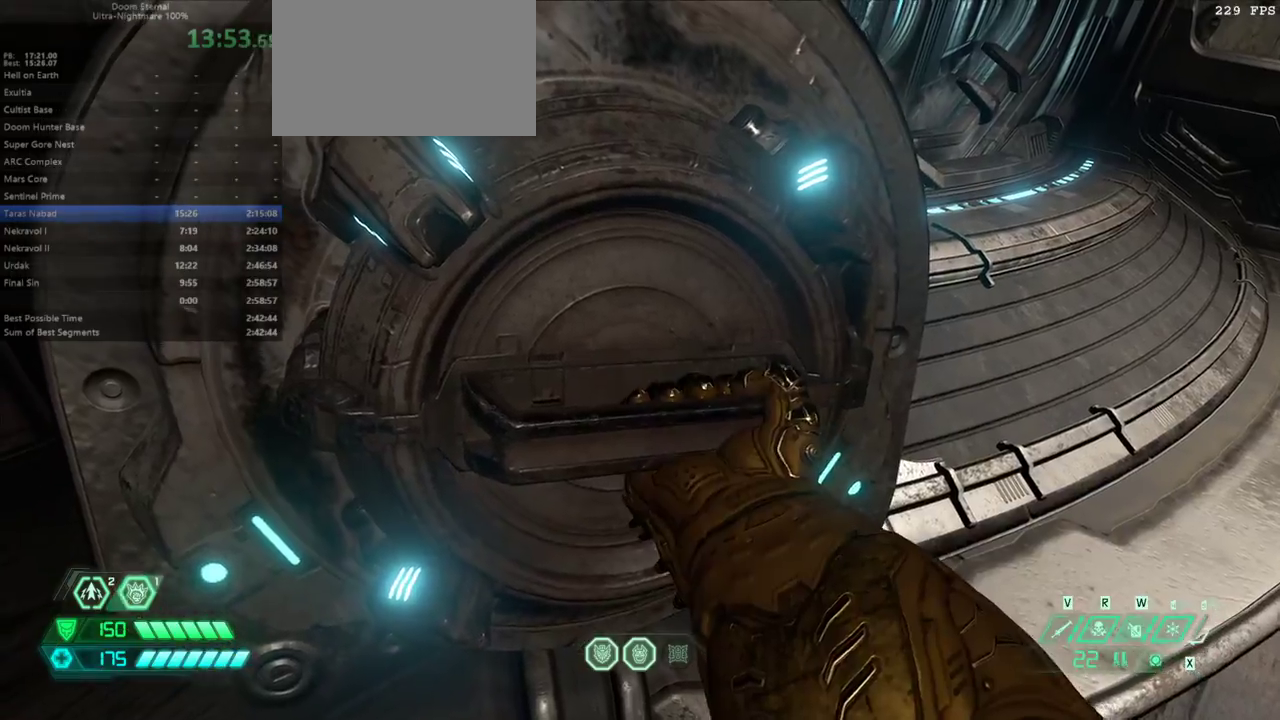
{"keys": ["r"], "events": []}
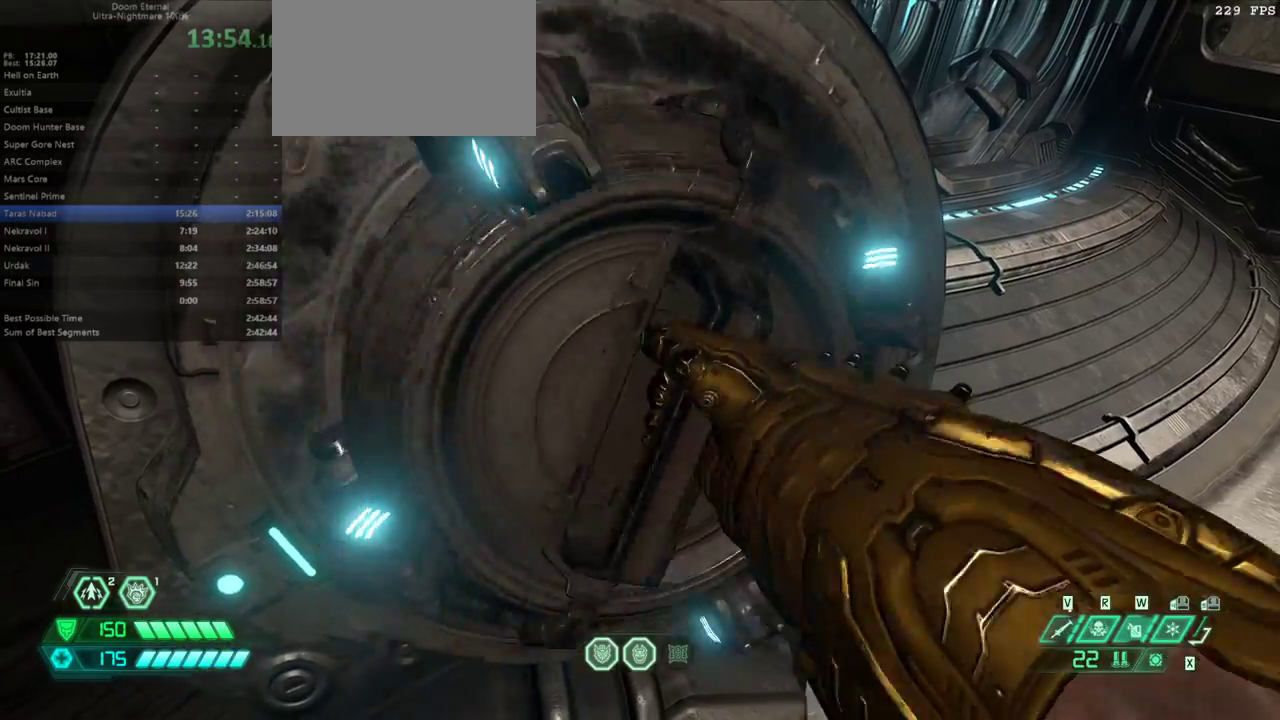
{"keys": ["r"], "events": []}
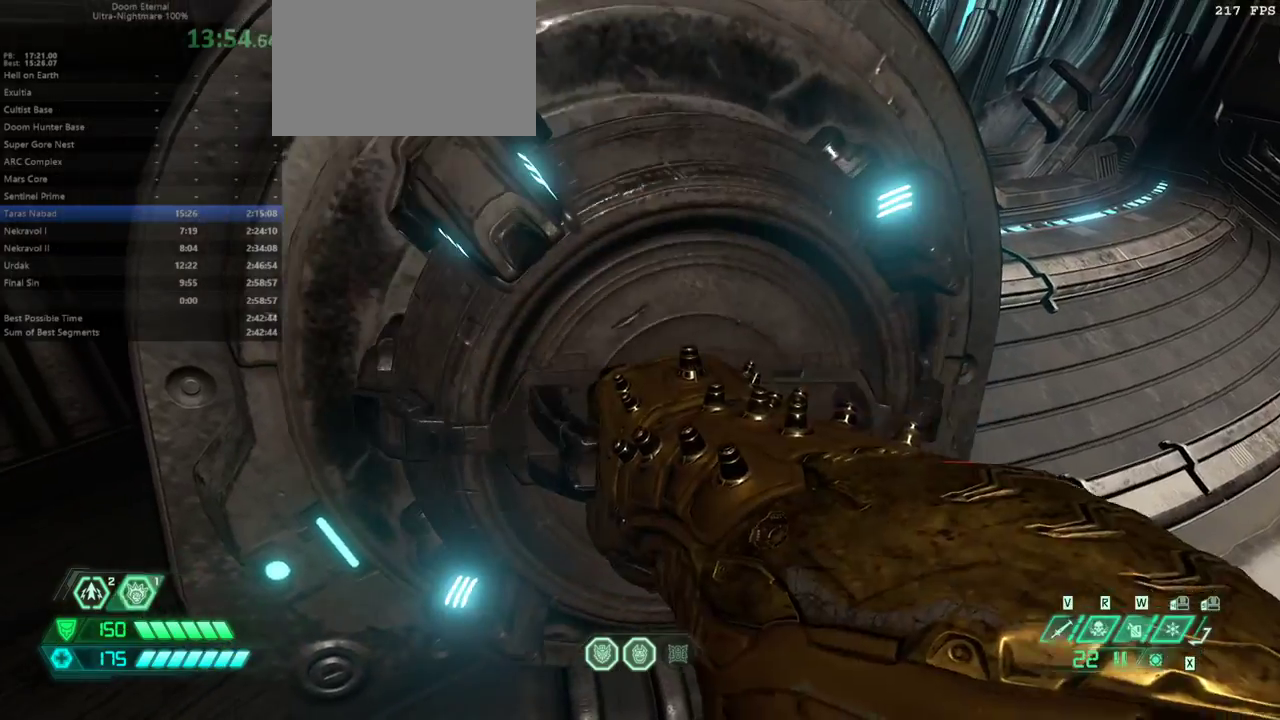
{"keys": ["r"], "events": []}
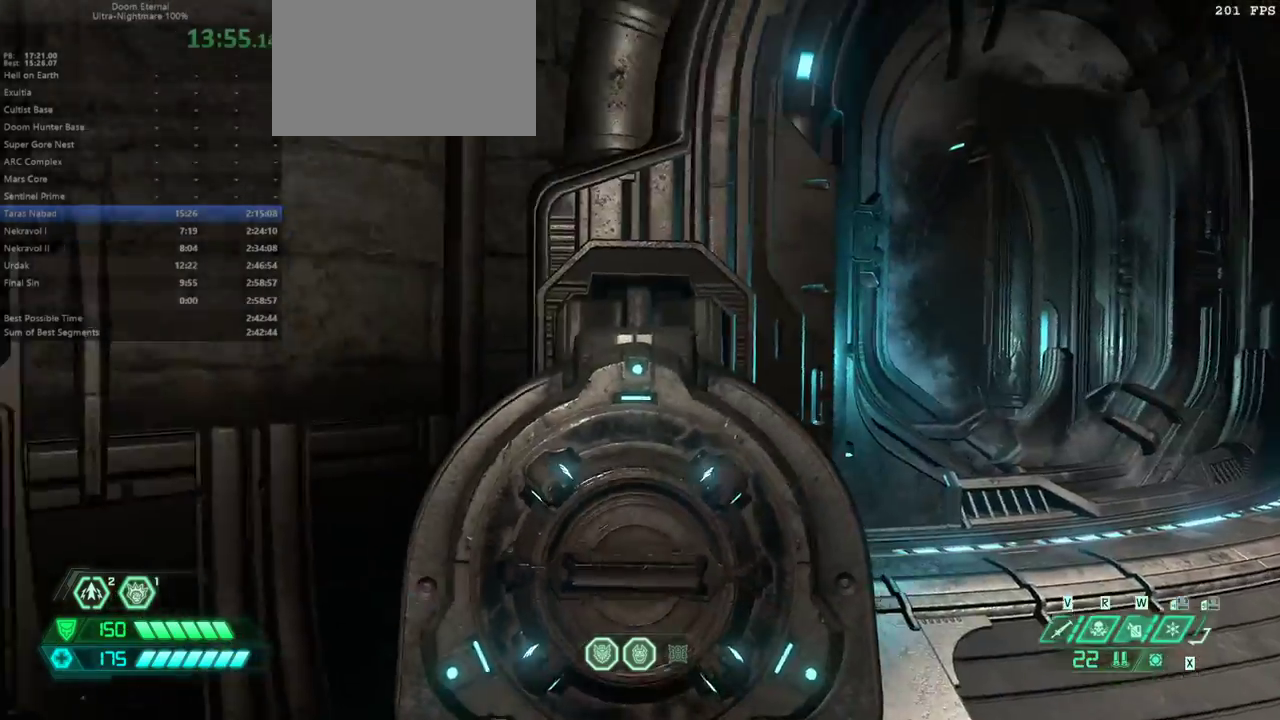
{"keys": ["fw", "r"], "events": [[200, "dash", "down"], [400, "dash", "up"], [433, "fw", "down"]]}
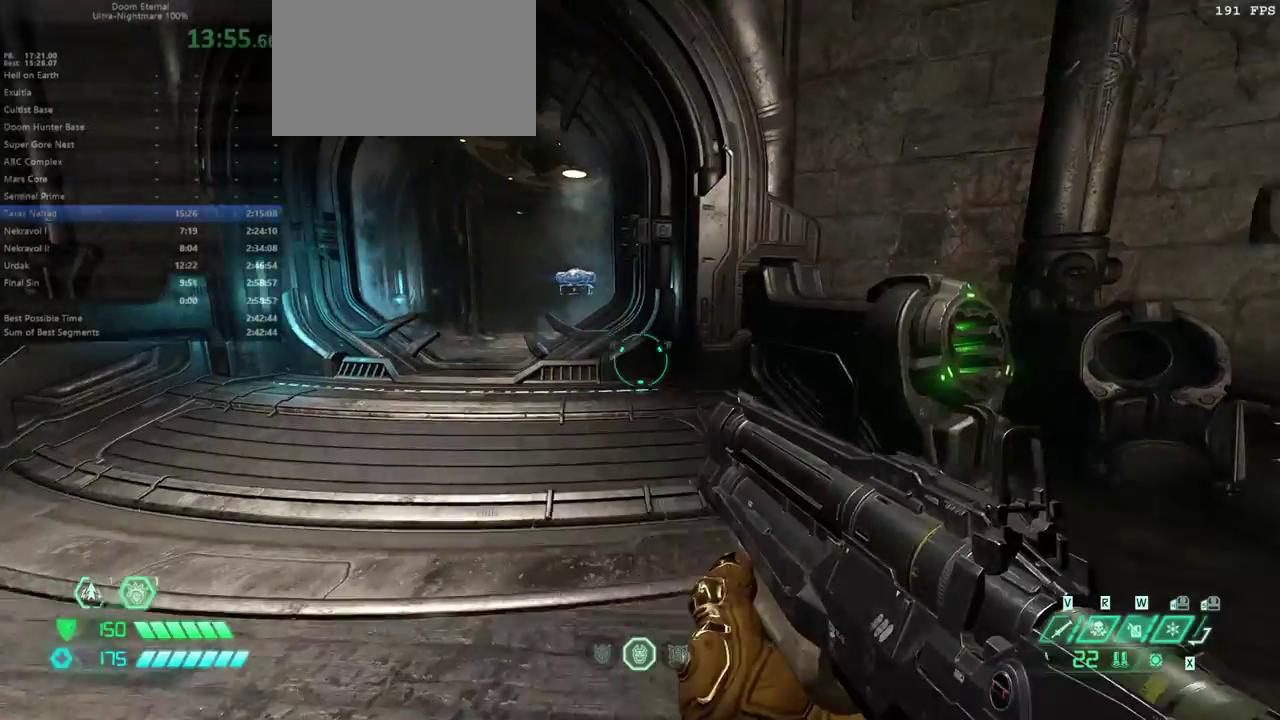
{"keys": [], "events": [[333, "fw", "up"], [333, "r", "up"], [467, "mel", "down"], [500, "mel", "up"]]}
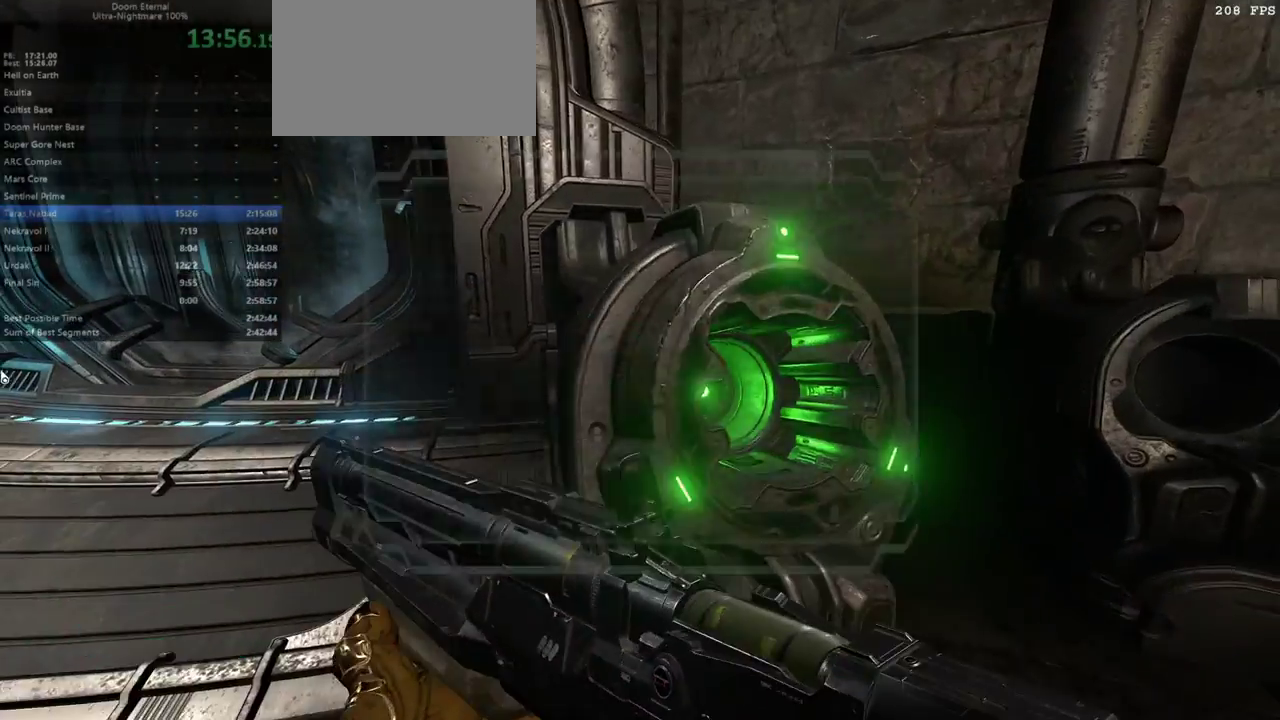
{"keys": [], "events": [[200, "jump", "down"], [300, "jump", "up"]]}
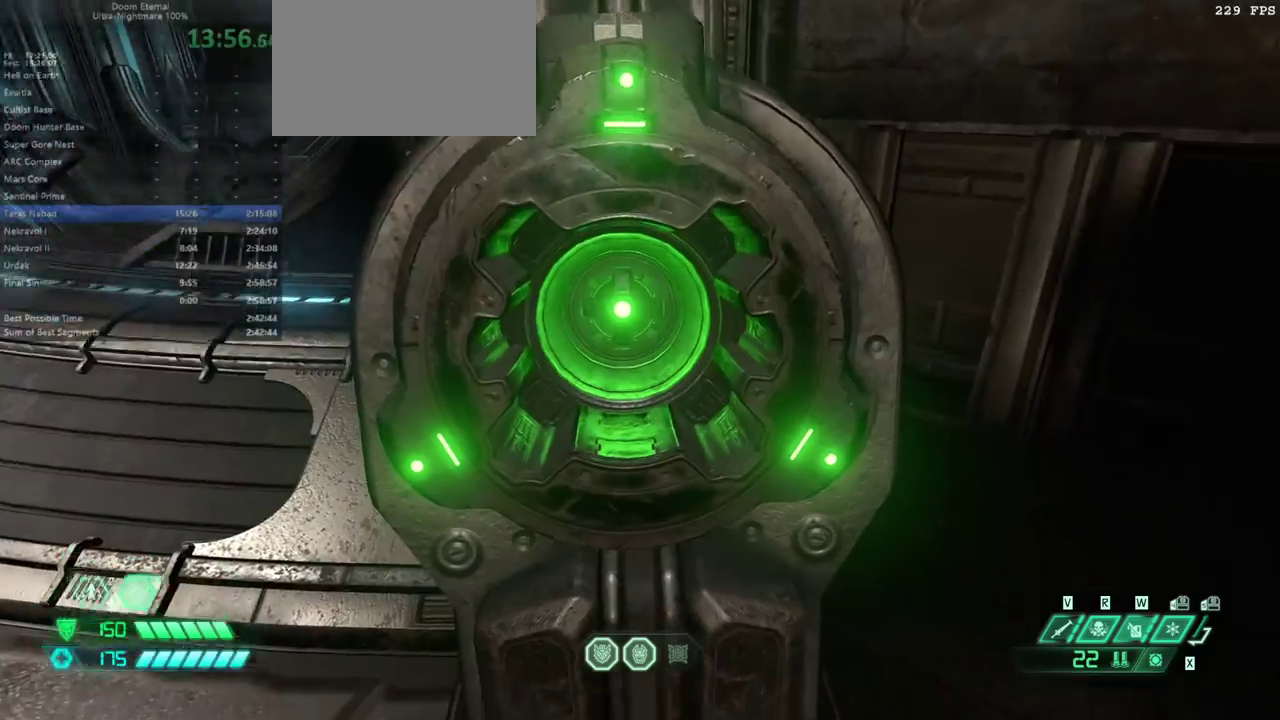
{"keys": [], "events": []}
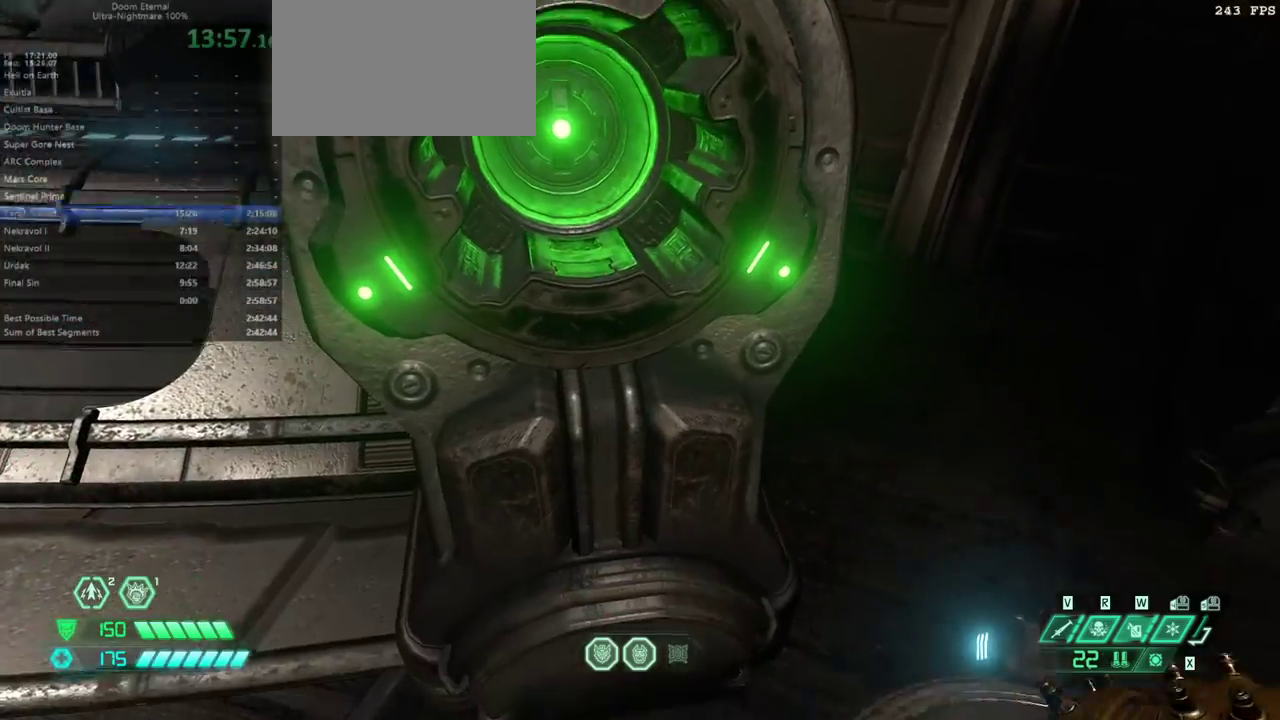
{"keys": [], "events": []}
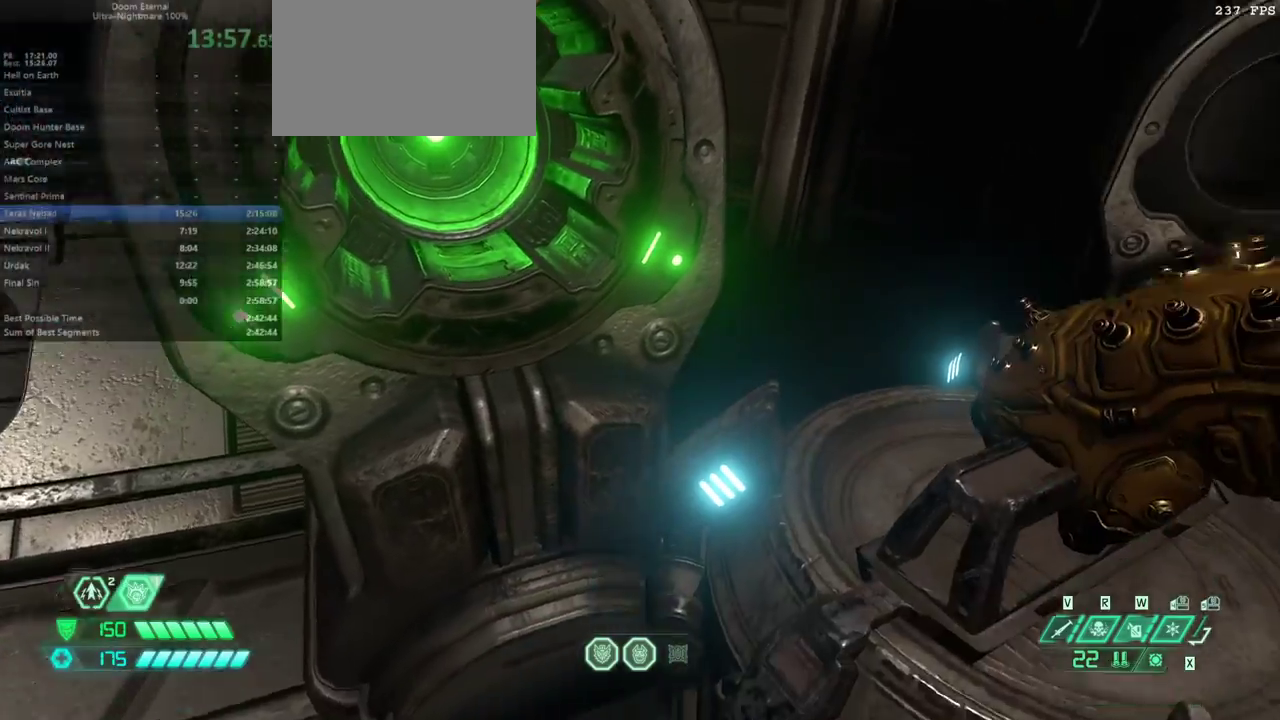
{"keys": [], "events": []}
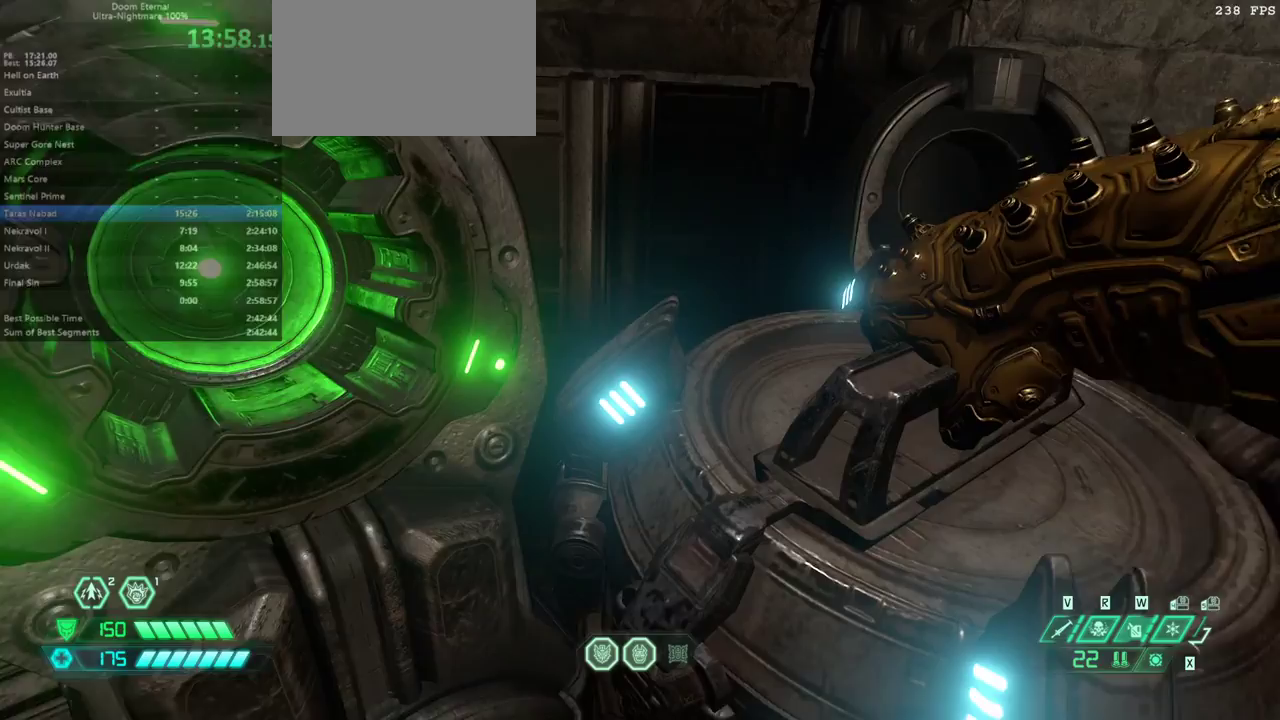
{"keys": [], "events": []}
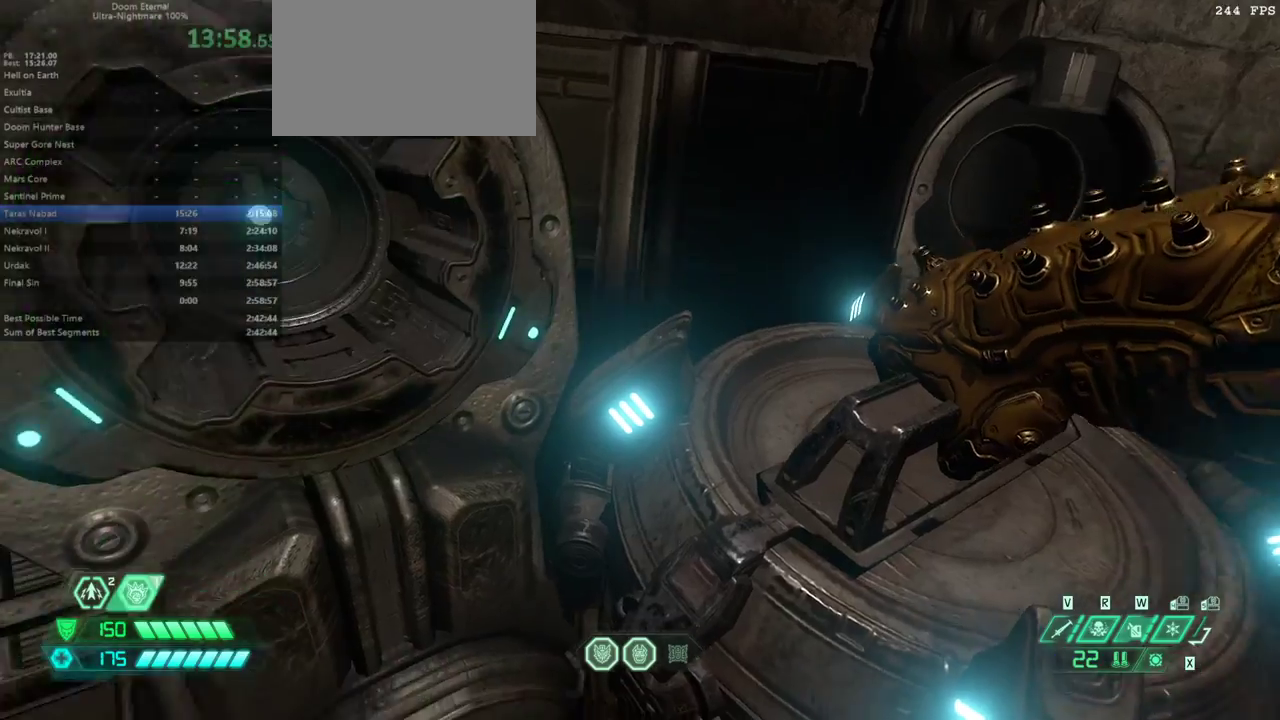
{"keys": [], "events": []}